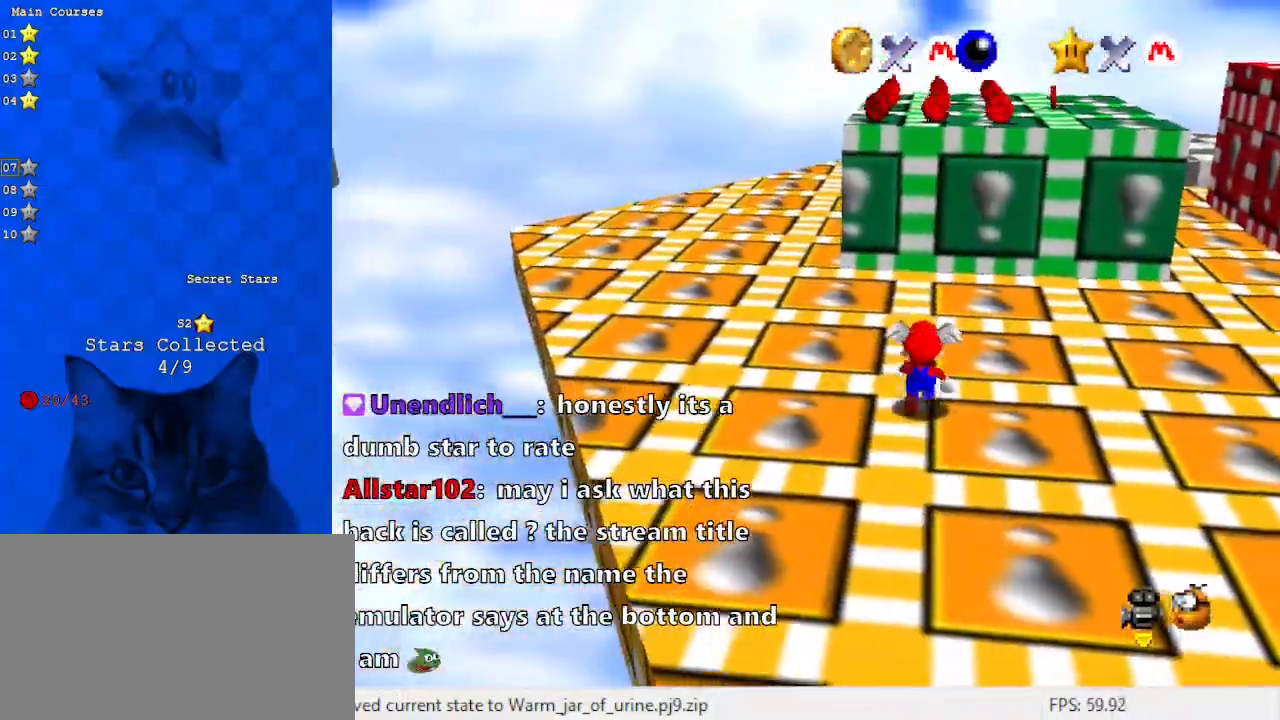
Gameplay with keyboard; each line is a JSON object with the keys held at the frame after it. "events" lists presses ("down") and releases ("up") of "a", "c", "ctrl", "d", "down", "left", "return", "right", "s", "shift", "up", "w", "x" and "y" between this image and that frame as [ms after this image, input, new state], when the widget could be followed in between. No other keys are recorded. Mouse input is not recorded.
{"keys": [], "events": [[33, "shift", "down"], [67, "ctrl", "down"], [133, "down", "down"], [233, "ctrl", "up"], [233, "shift", "up"], [367, "down", "up"]]}
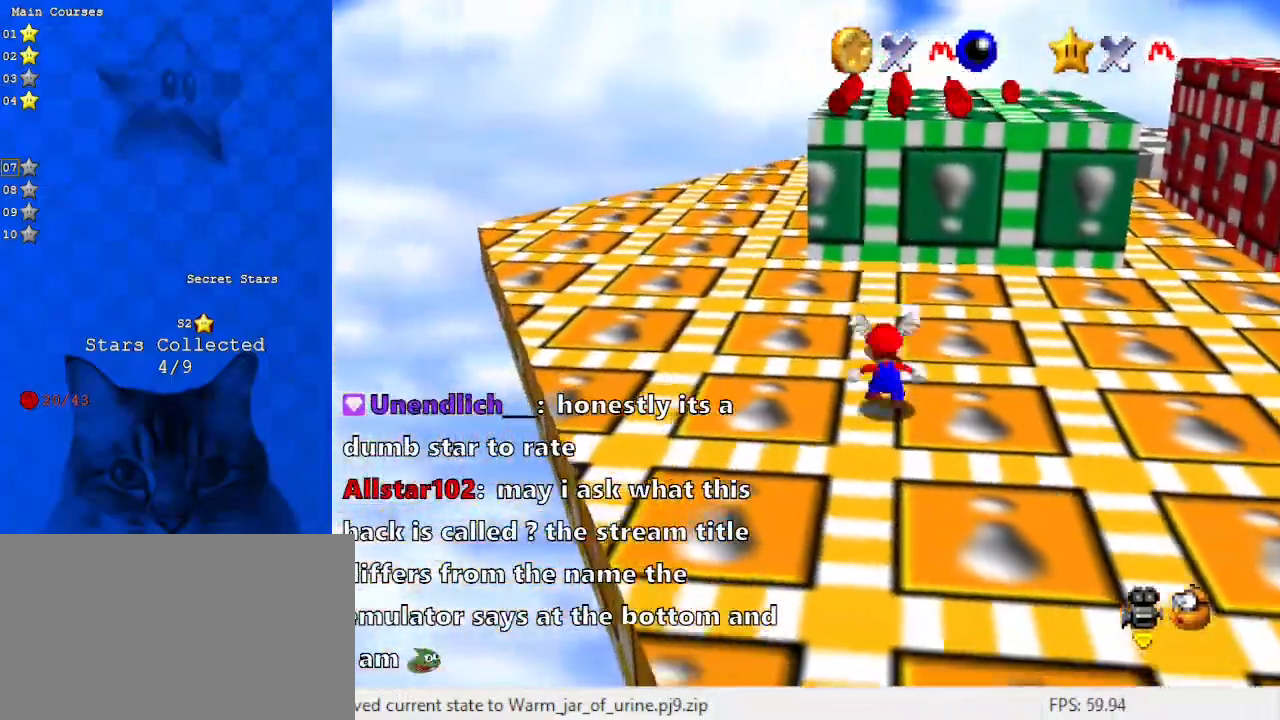
{"keys": ["down", "right"], "events": [[33, "shift", "down"], [133, "down", "down"], [133, "shift", "up"], [467, "right", "down"]]}
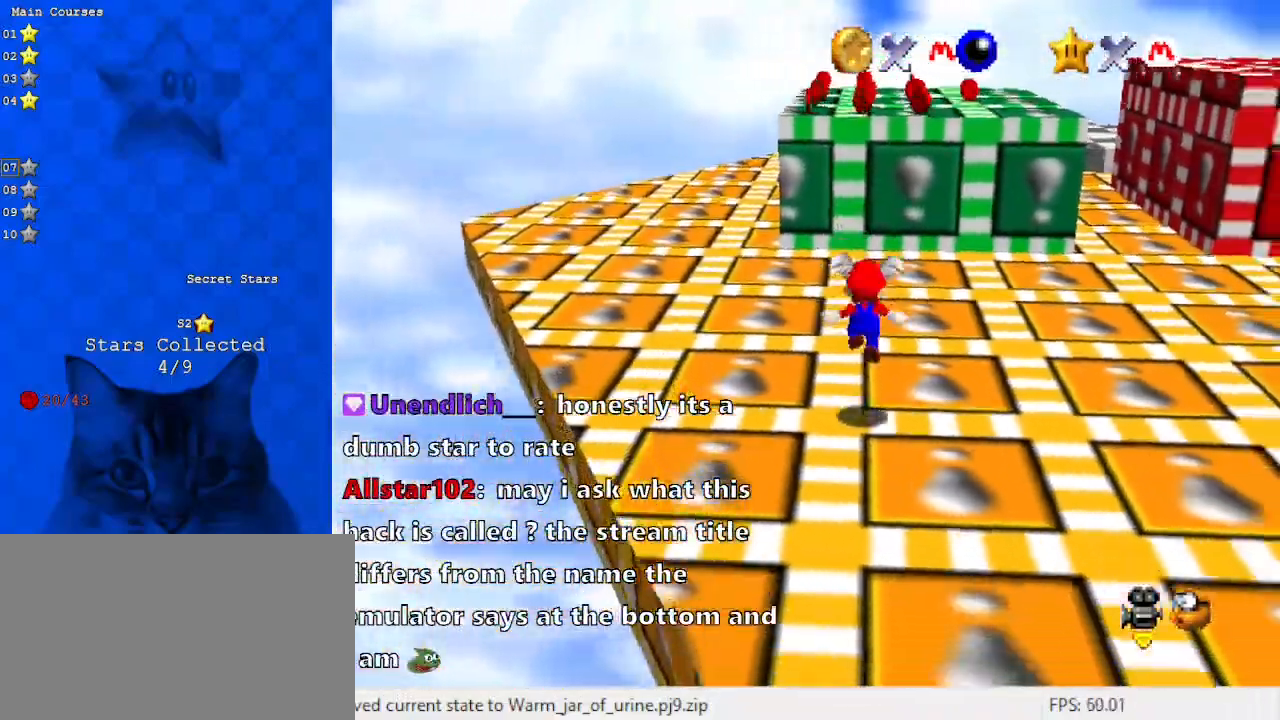
{"keys": [], "events": [[133, "down", "up"], [200, "shift", "down"], [233, "right", "up"], [333, "right", "down"], [367, "shift", "up"], [467, "right", "up"]]}
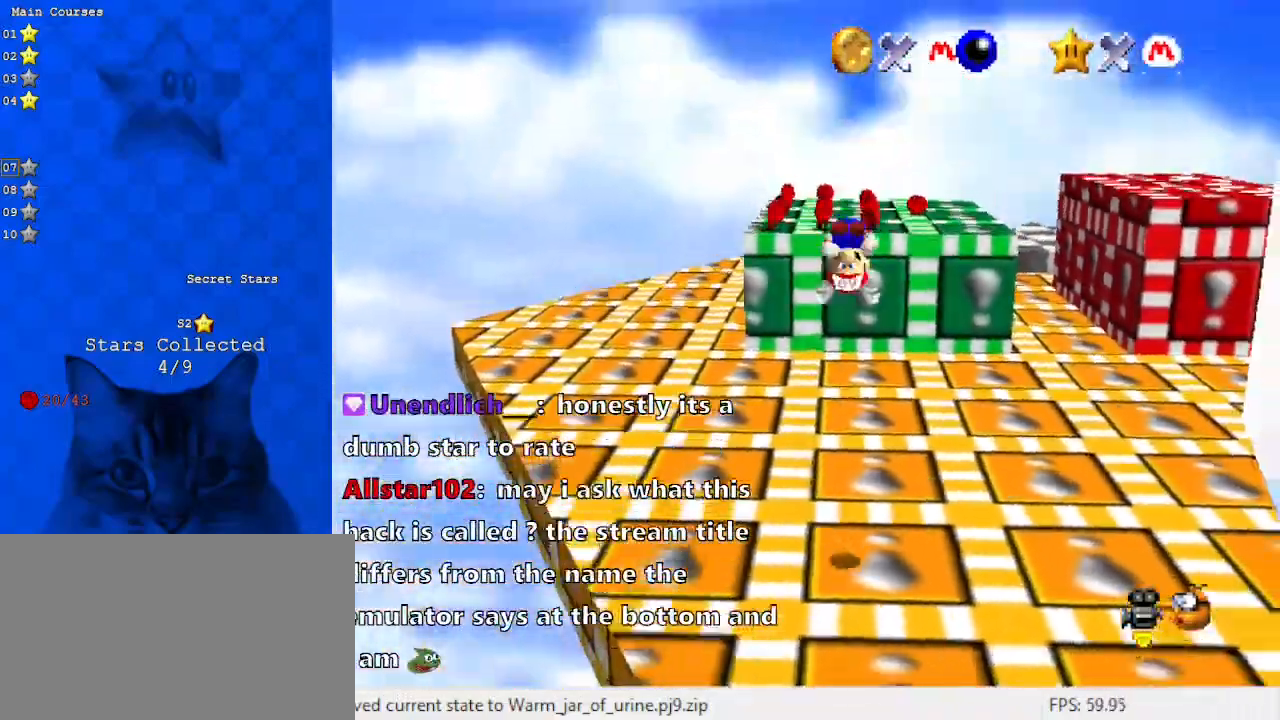
{"keys": [], "events": [[100, "c", "down"], [267, "c", "up"]]}
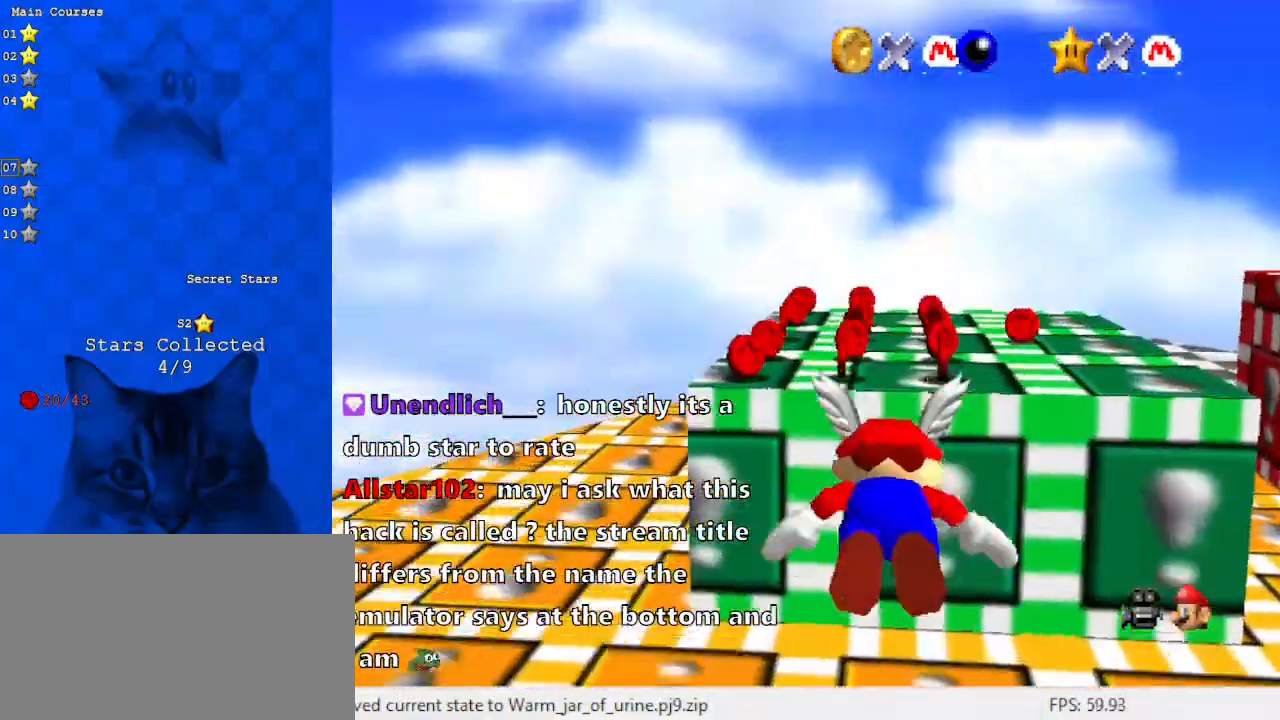
{"keys": [], "events": [[33, "down", "down"], [33, "right", "down"], [233, "down", "up"], [233, "right", "up"], [300, "down", "down"], [467, "down", "up"]]}
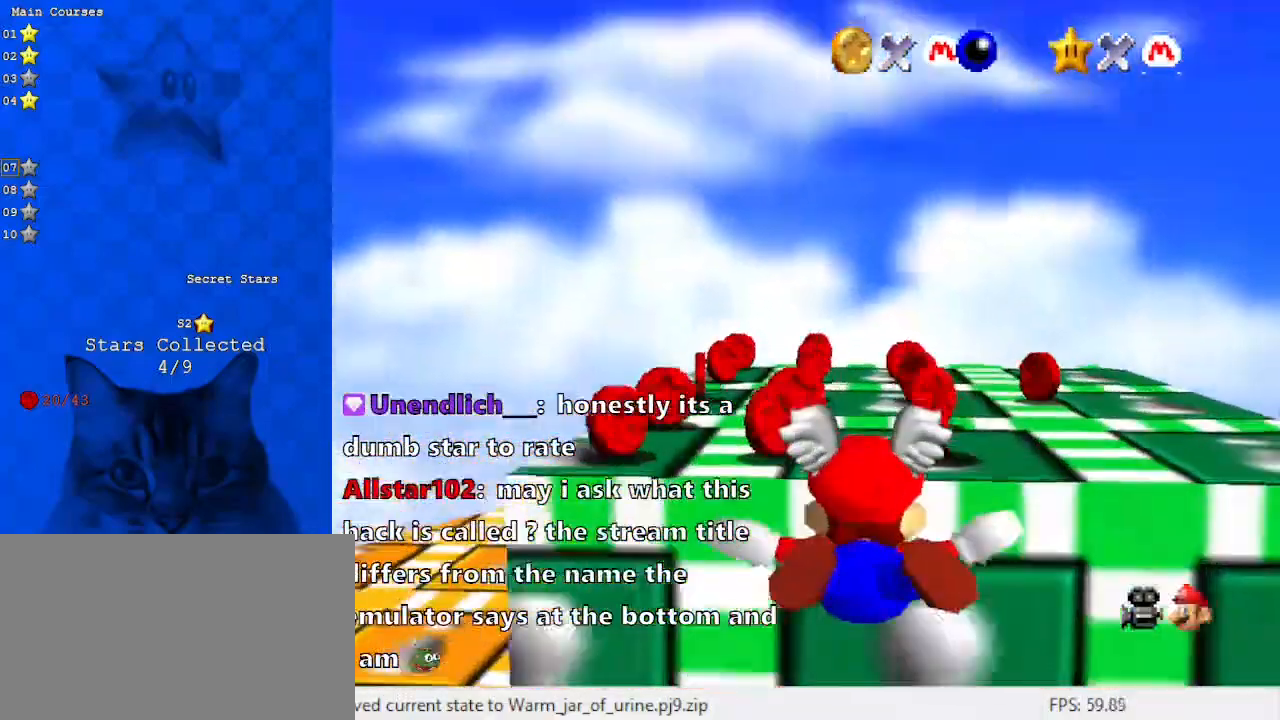
{"keys": [], "events": [[33, "down", "down"], [233, "down", "up"]]}
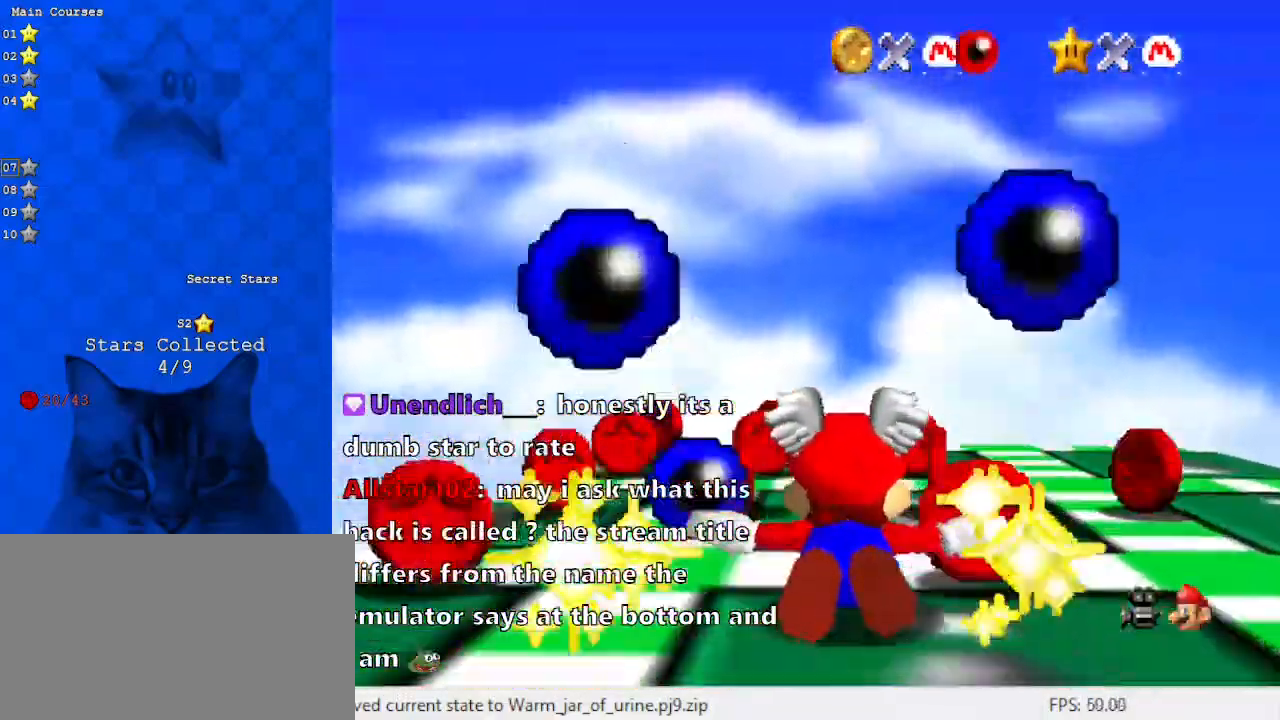
{"keys": [], "events": [[133, "down", "down"], [300, "down", "up"]]}
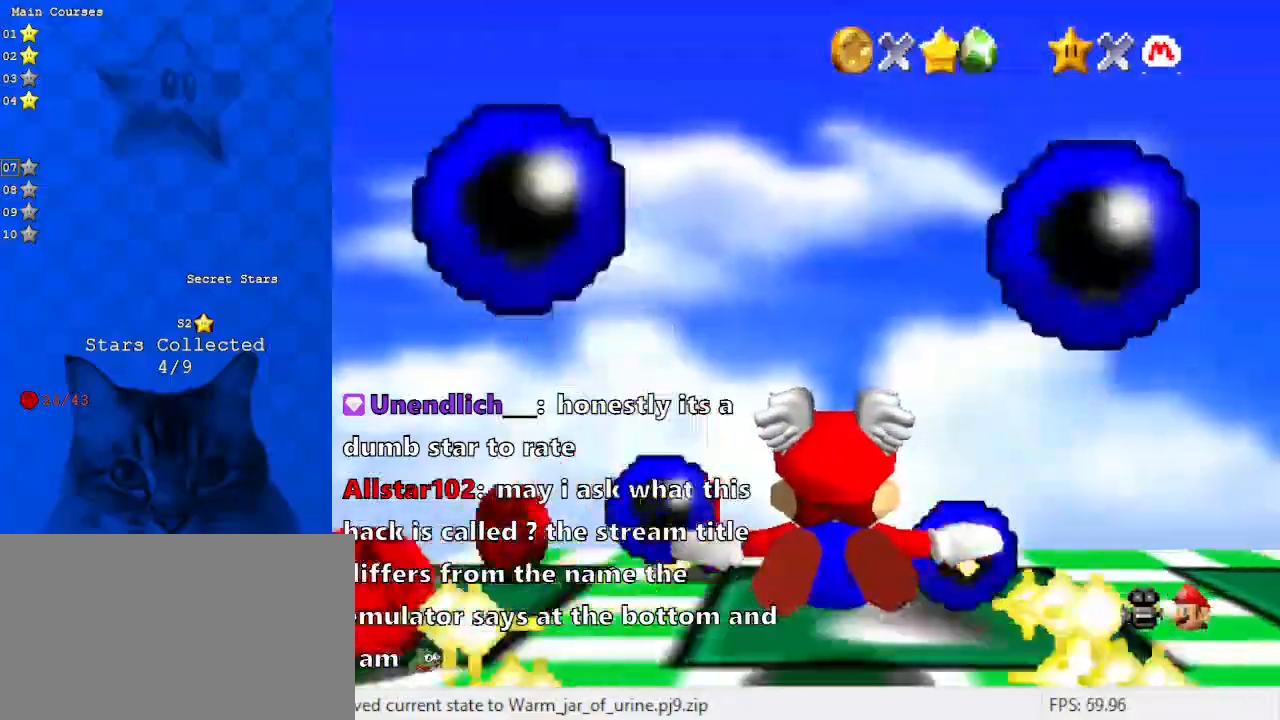
{"keys": ["right"], "events": [[33, "up", "down"], [67, "right", "down"], [500, "up", "up"]]}
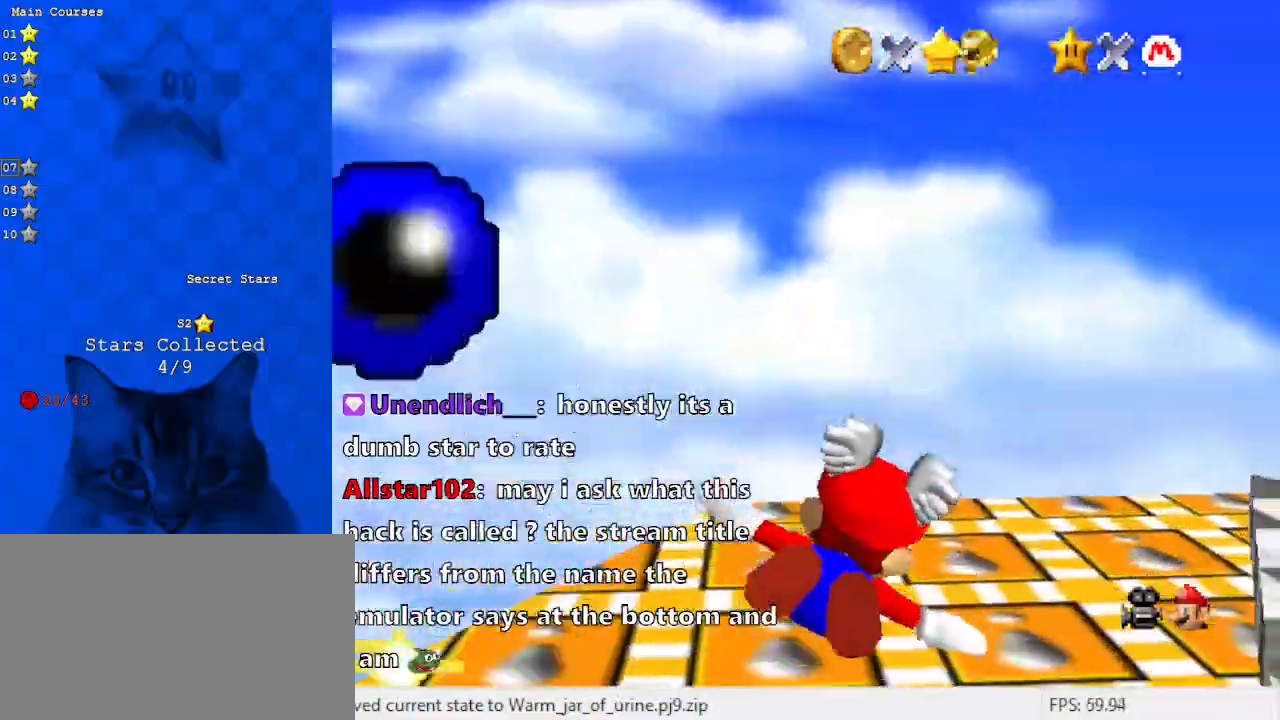
{"keys": ["c", "up"], "events": [[167, "right", "up"], [233, "y", "down"], [267, "shift", "down"], [300, "y", "up"], [367, "shift", "up"], [400, "c", "down"], [467, "up", "down"]]}
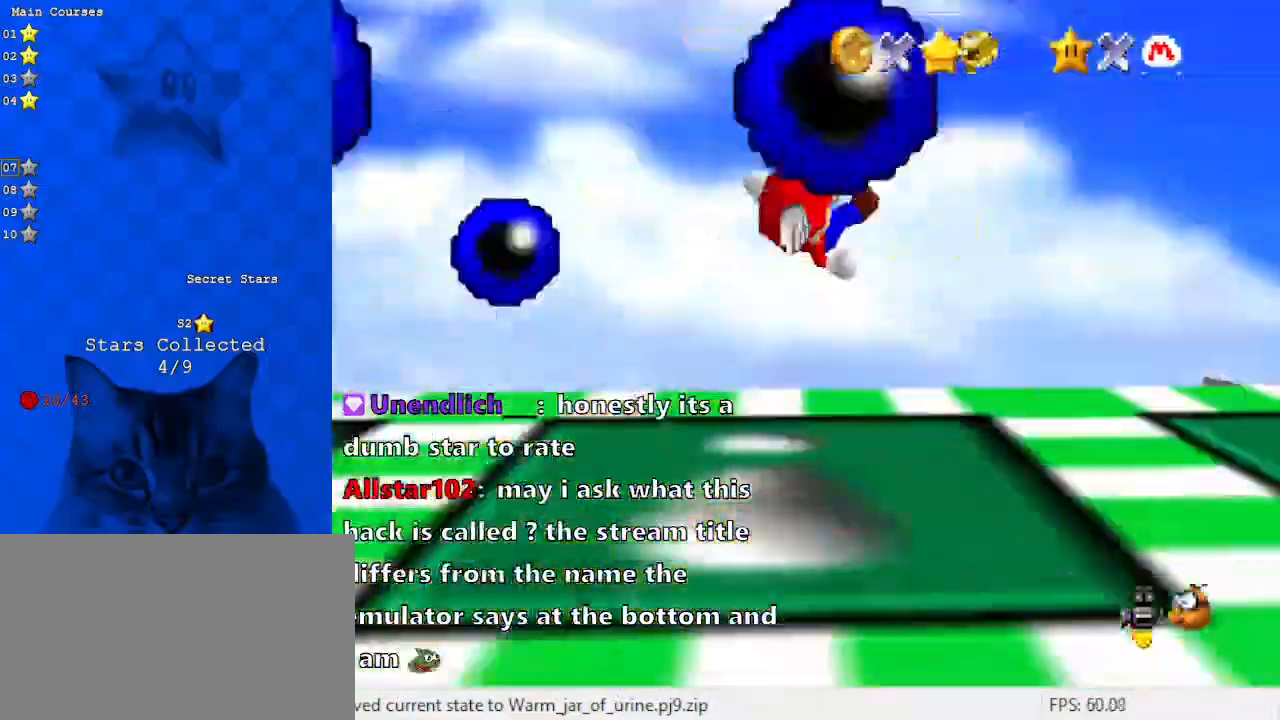
{"keys": ["d", "down", "right"], "events": [[33, "c", "up"], [100, "d", "down"], [200, "right", "down"], [233, "d", "up"], [333, "d", "down"], [367, "up", "up"], [433, "d", "up"], [500, "d", "down"], [500, "down", "down"]]}
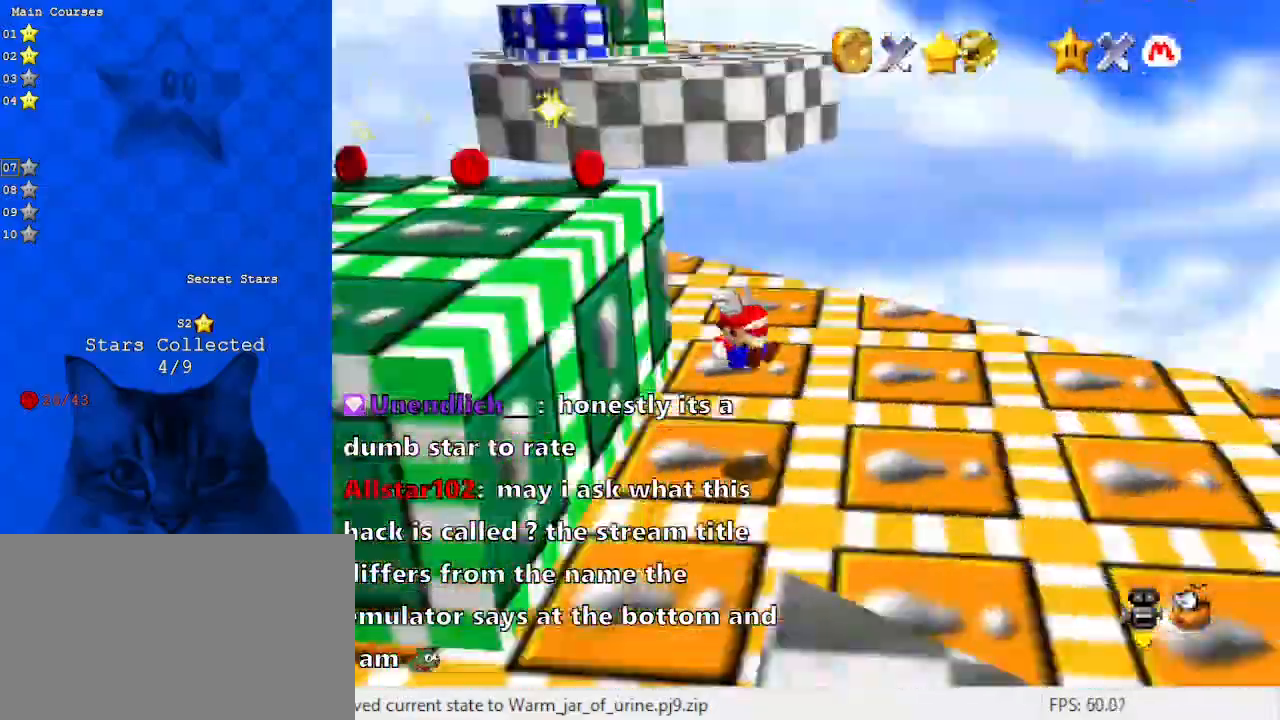
{"keys": ["down", "right"], "events": [[100, "d", "up"], [200, "d", "down"], [200, "s", "down"], [400, "d", "up"], [400, "s", "up"]]}
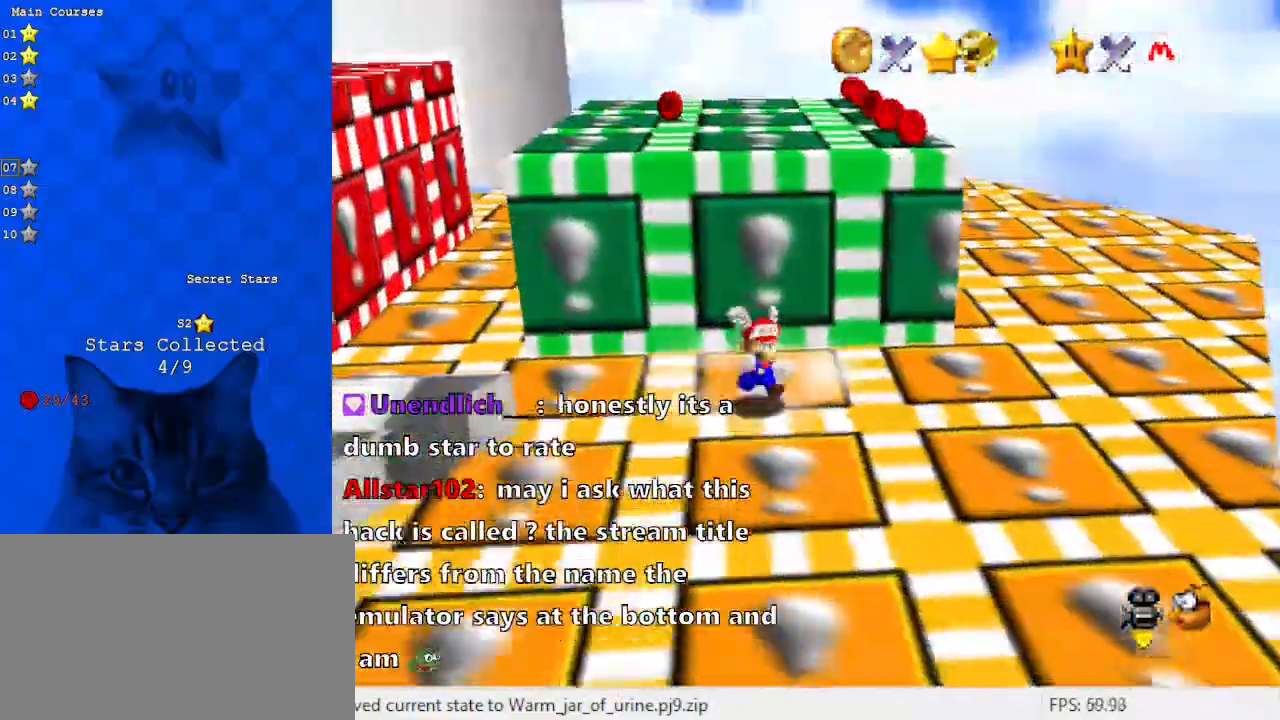
{"keys": ["down"], "events": [[33, "right", "up"]]}
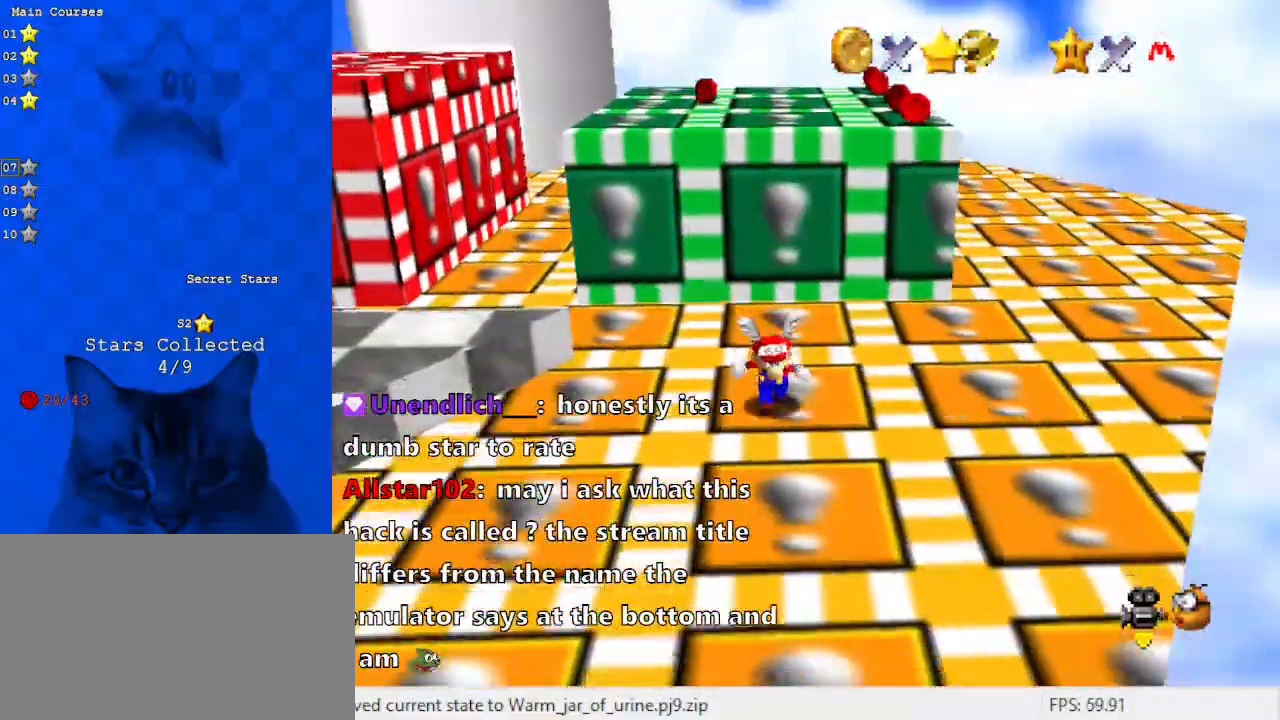
{"keys": [], "events": [[233, "right", "down"], [433, "down", "up"], [433, "right", "up"]]}
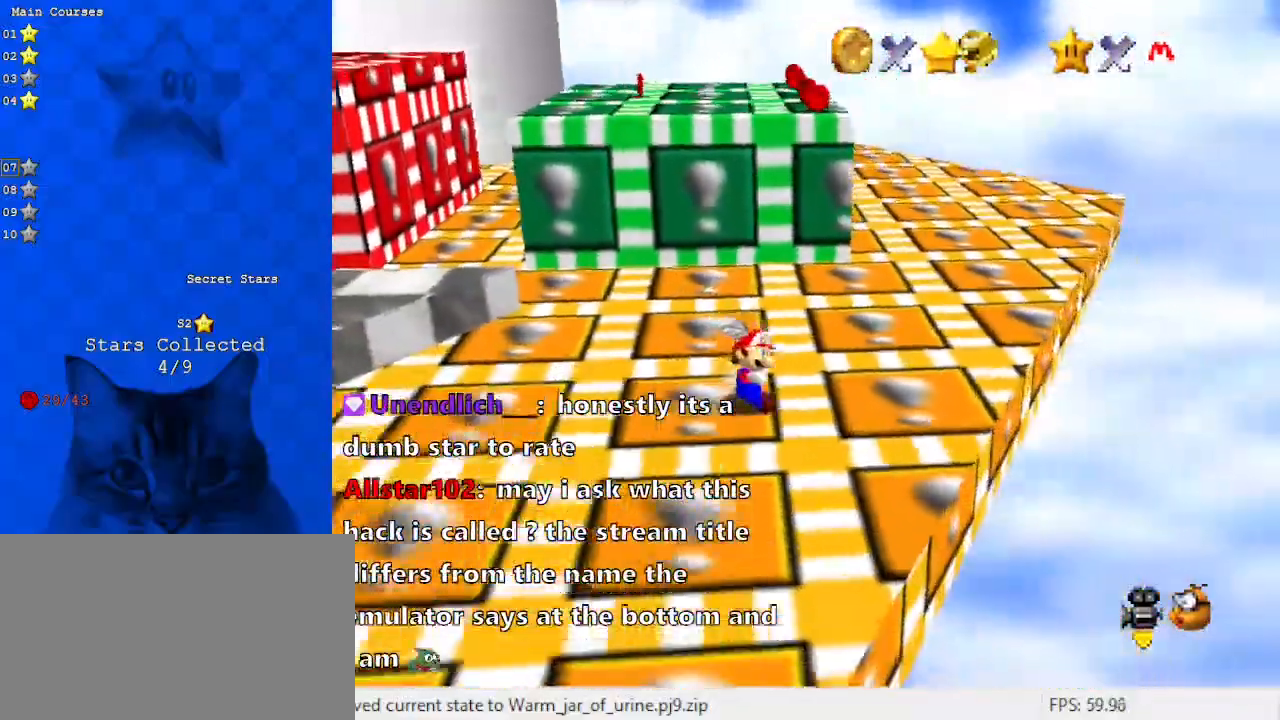
{"keys": [], "events": [[100, "right", "down"], [100, "up", "down"], [233, "right", "up"], [467, "up", "up"]]}
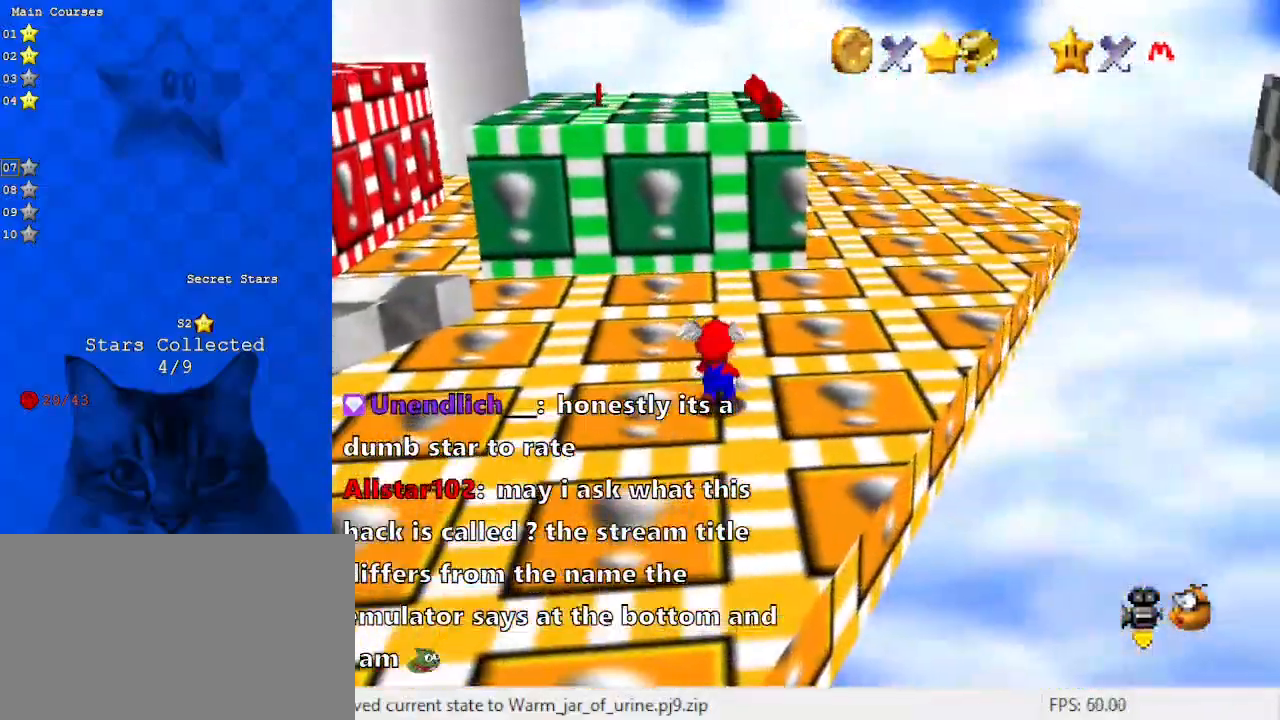
{"keys": ["down", "shift"], "events": [[67, "ctrl", "down"], [67, "shift", "down"], [100, "down", "down"], [200, "ctrl", "up"], [267, "shift", "up"], [500, "shift", "down"]]}
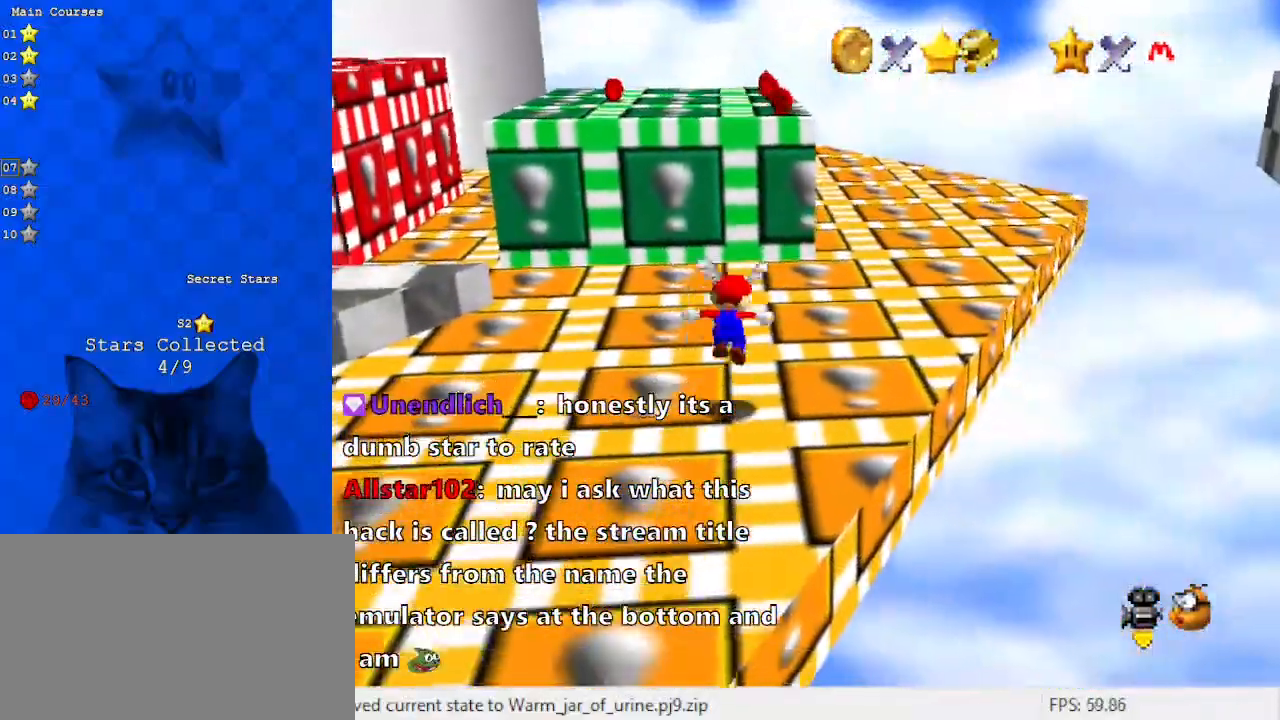
{"keys": [], "events": [[33, "down", "up"], [33, "shift", "up"], [233, "down", "down"], [467, "down", "up"]]}
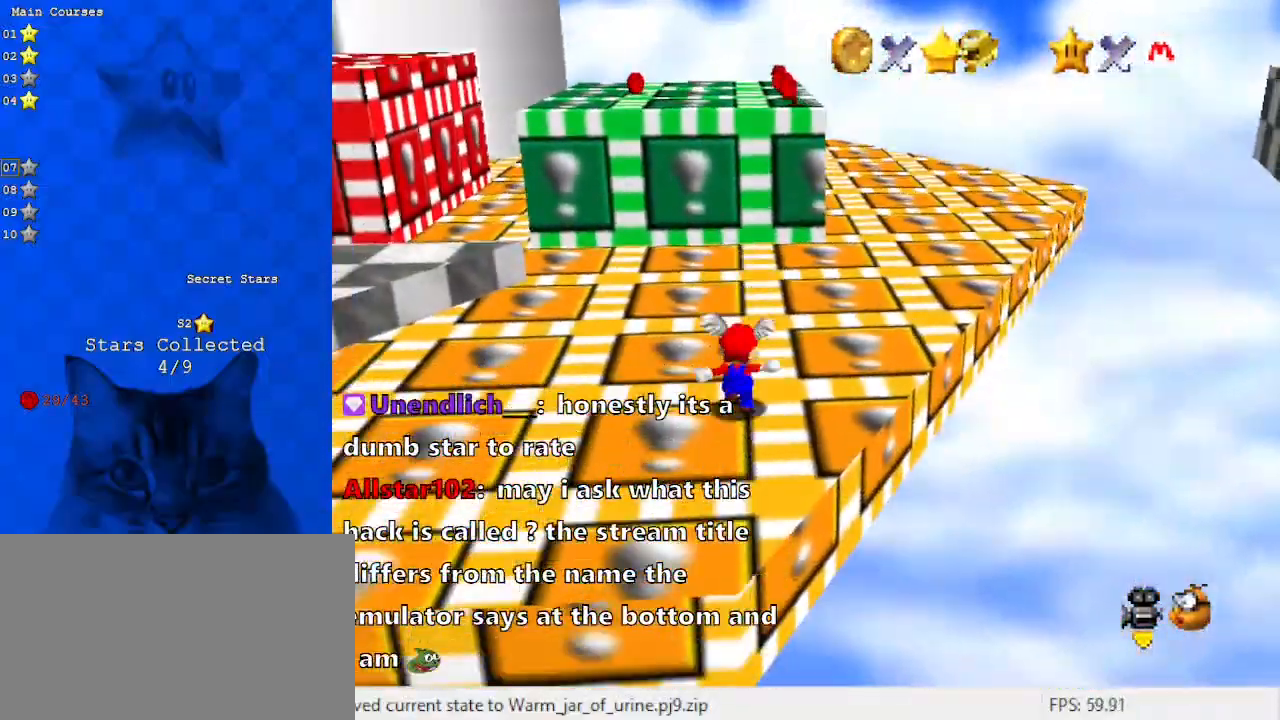
{"keys": ["c"], "events": [[100, "shift", "down"], [200, "right", "down"], [333, "right", "up"], [333, "shift", "up"], [500, "c", "down"]]}
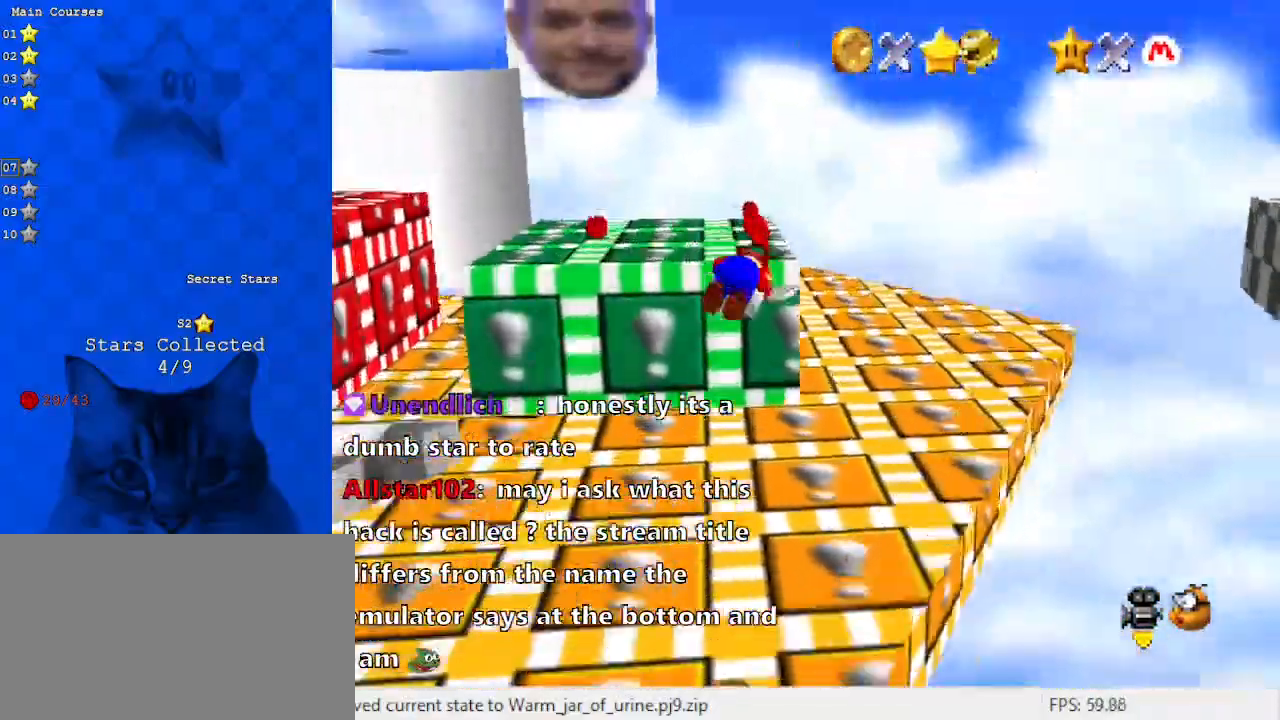
{"keys": ["down", "left"], "events": [[200, "c", "up"], [300, "down", "down"], [400, "left", "down"]]}
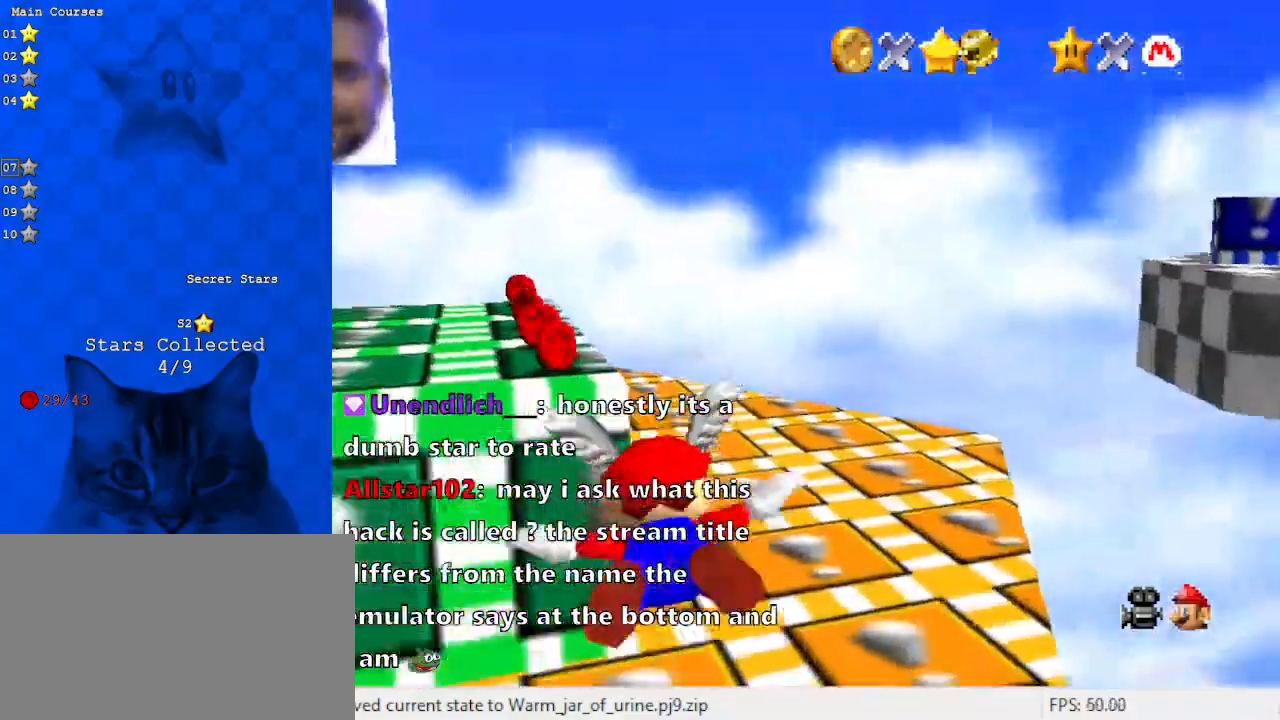
{"keys": ["left", "up"], "events": [[300, "down", "up"], [300, "left", "up"], [433, "left", "down"], [433, "up", "down"]]}
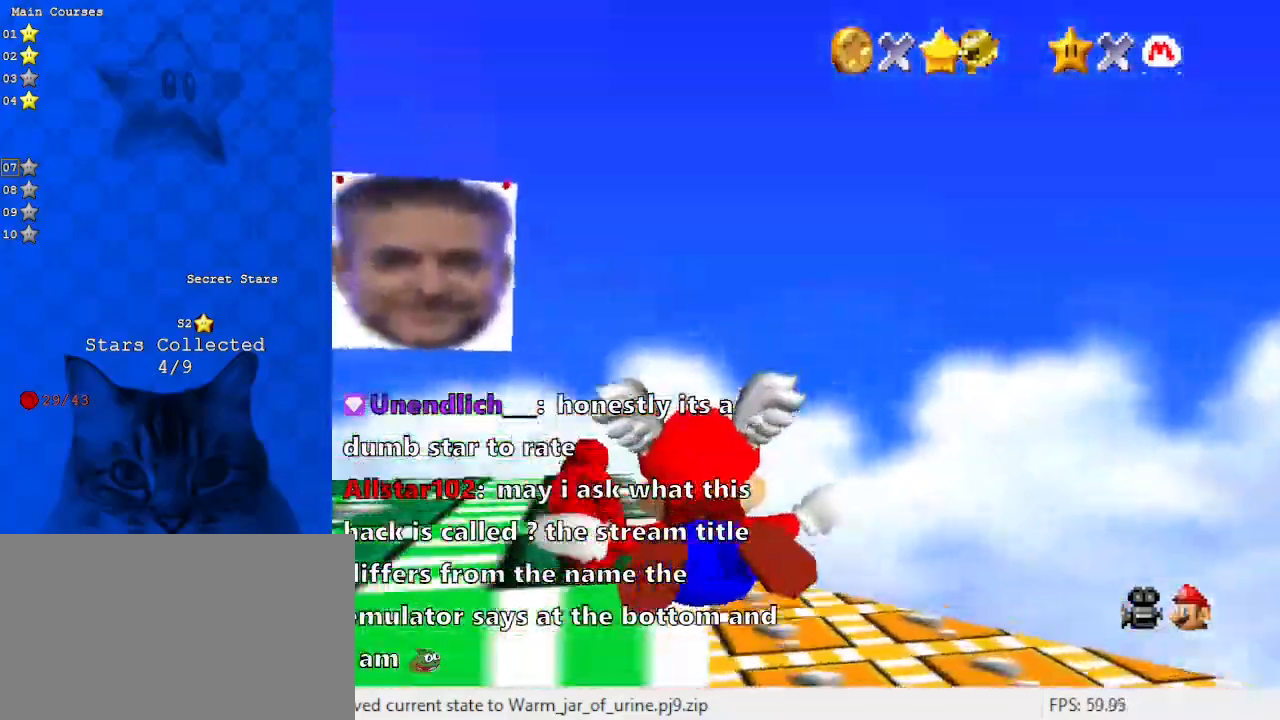
{"keys": ["down", "right"], "events": [[333, "left", "up"], [333, "up", "up"], [467, "down", "down"], [500, "right", "down"]]}
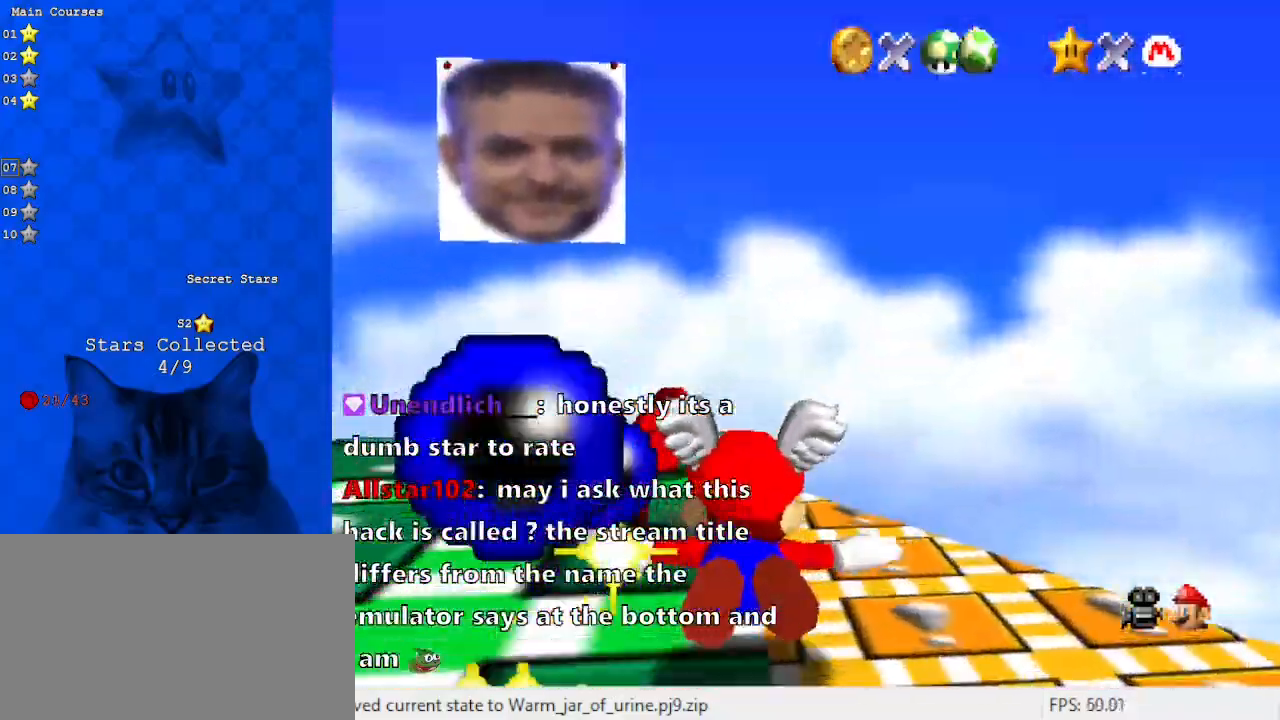
{"keys": [], "events": [[100, "right", "up"], [133, "down", "up"], [300, "down", "down"], [300, "right", "down"], [433, "down", "up"], [433, "right", "up"]]}
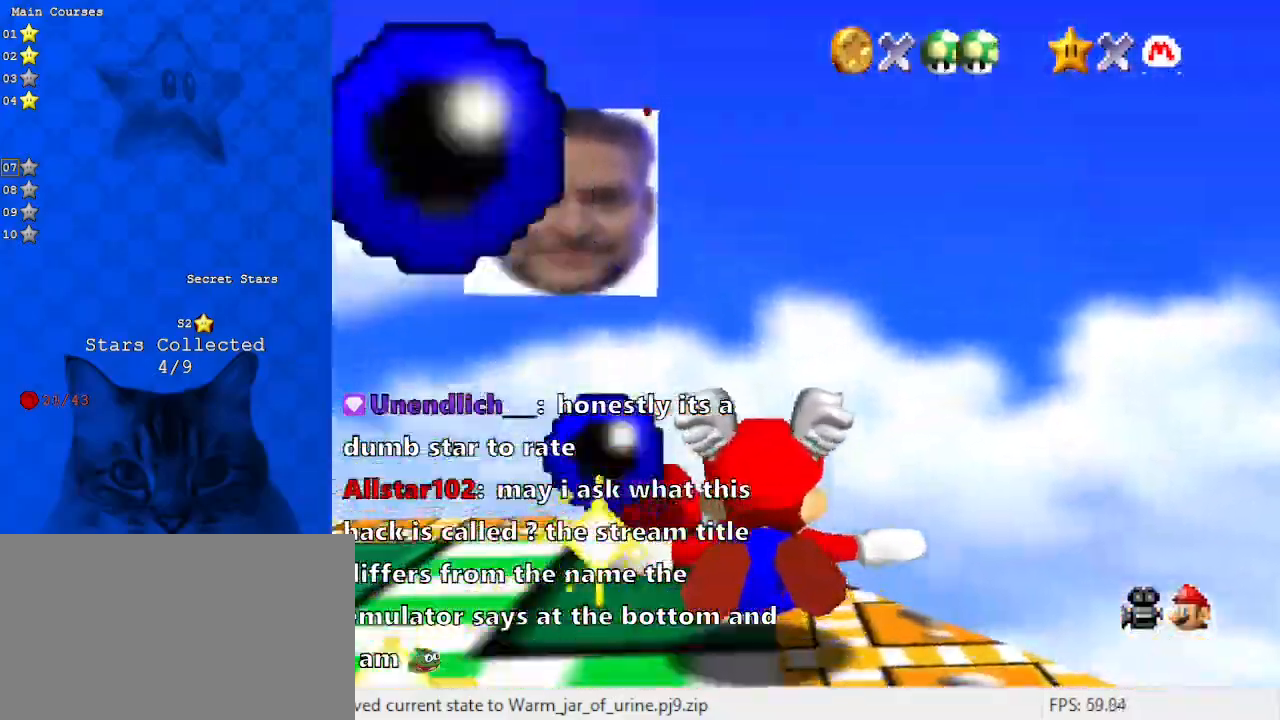
{"keys": ["left"], "events": [[167, "left", "down"], [167, "up", "down"], [433, "up", "up"]]}
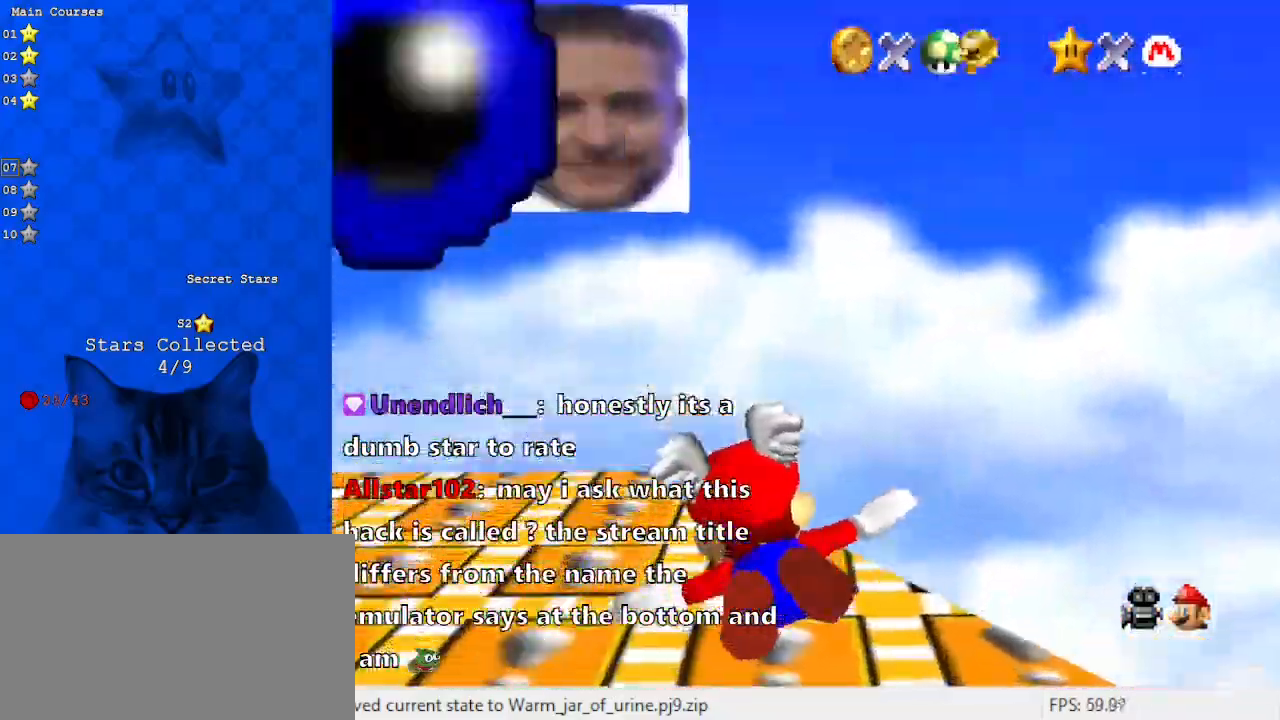
{"keys": [], "events": [[67, "up", "down"], [133, "c", "down"], [200, "c", "up"], [367, "d", "down"], [433, "d", "up"], [433, "up", "up"], [500, "left", "up"]]}
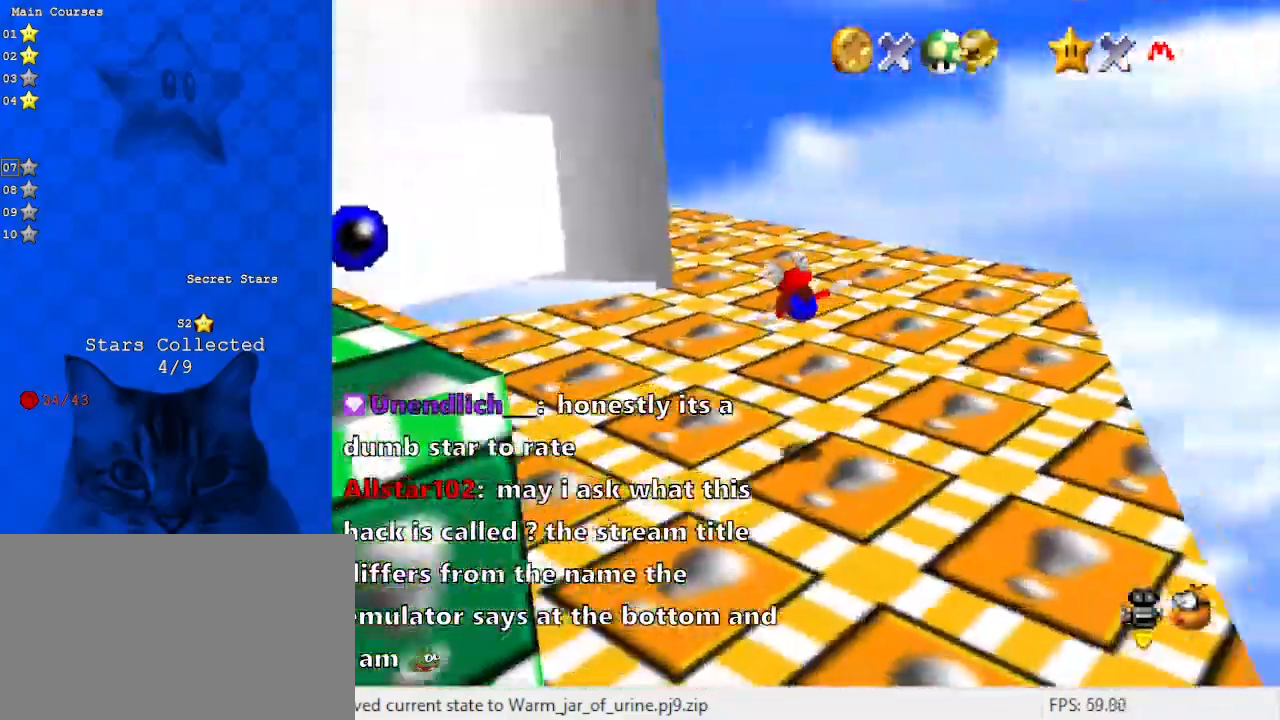
{"keys": ["d", "right", "up"], "events": [[133, "y", "down"], [167, "shift", "down"], [233, "y", "up"], [333, "d", "down"], [333, "shift", "up"], [367, "right", "down"], [400, "up", "down"], [467, "d", "up"], [500, "d", "down"]]}
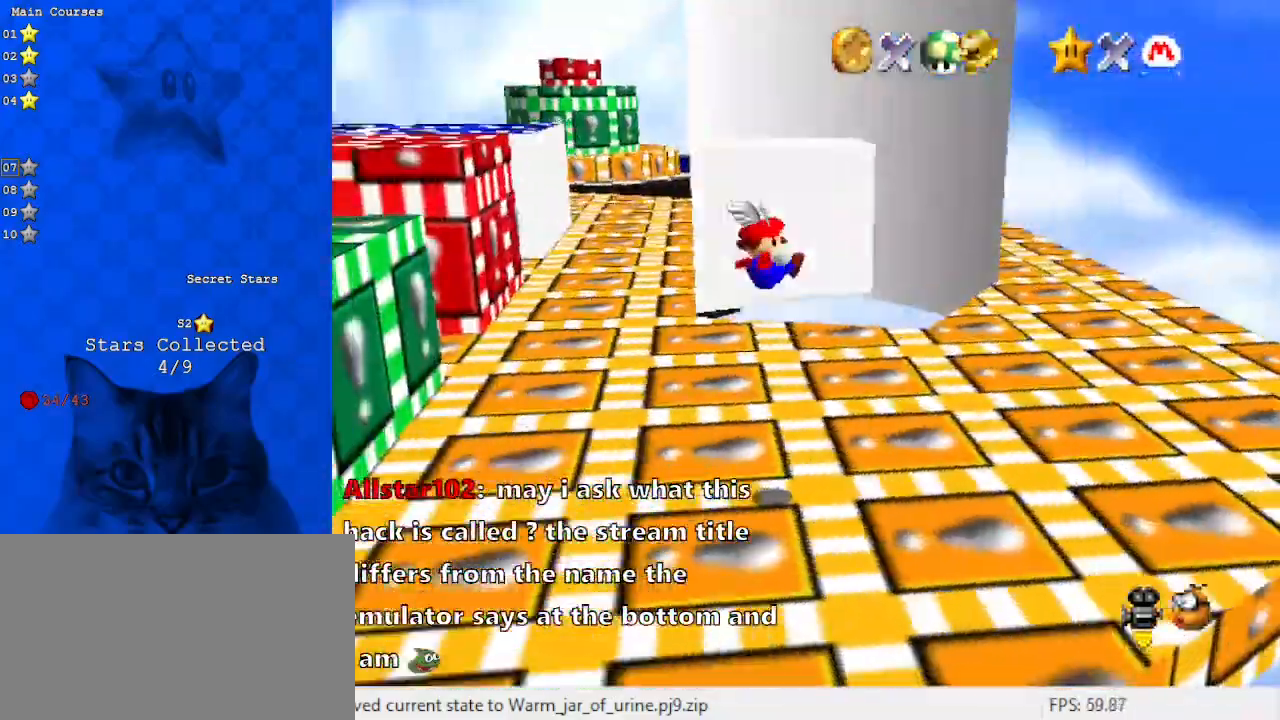
{"keys": ["right"], "events": [[133, "d", "up"], [133, "up", "up"], [233, "d", "down"], [367, "d", "up"]]}
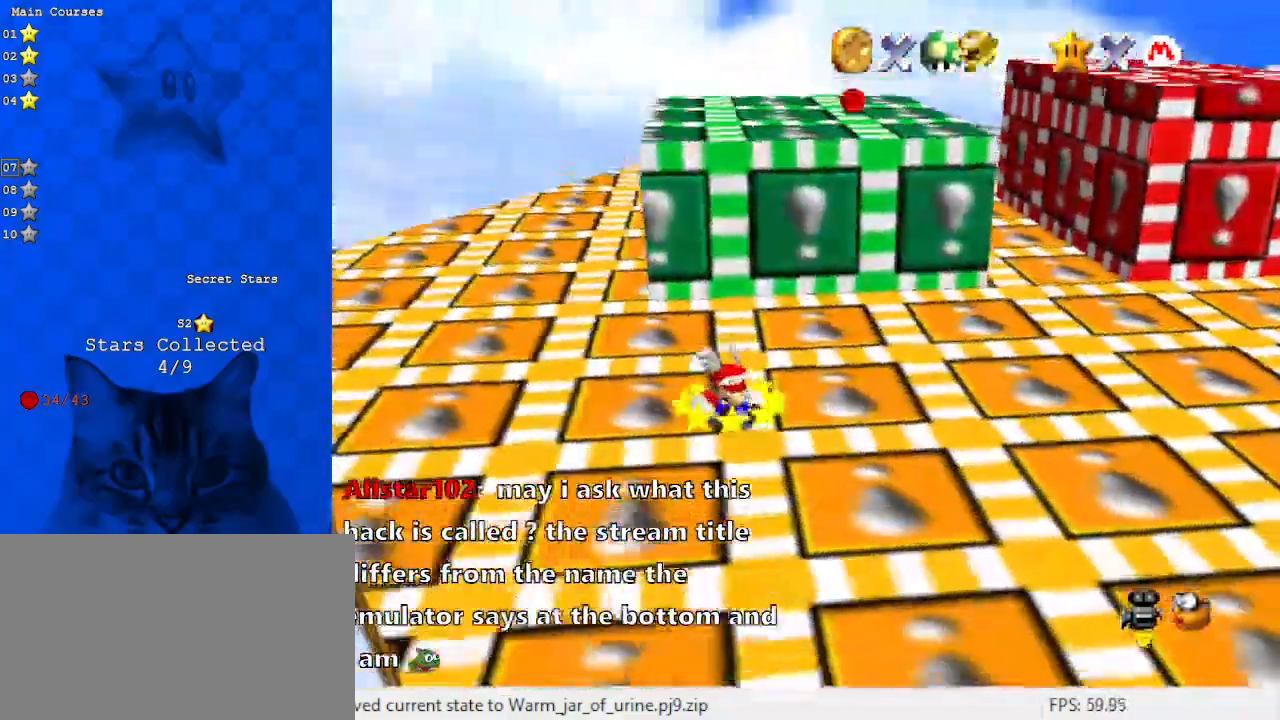
{"keys": ["down"], "events": [[67, "down", "down"], [333, "right", "up"]]}
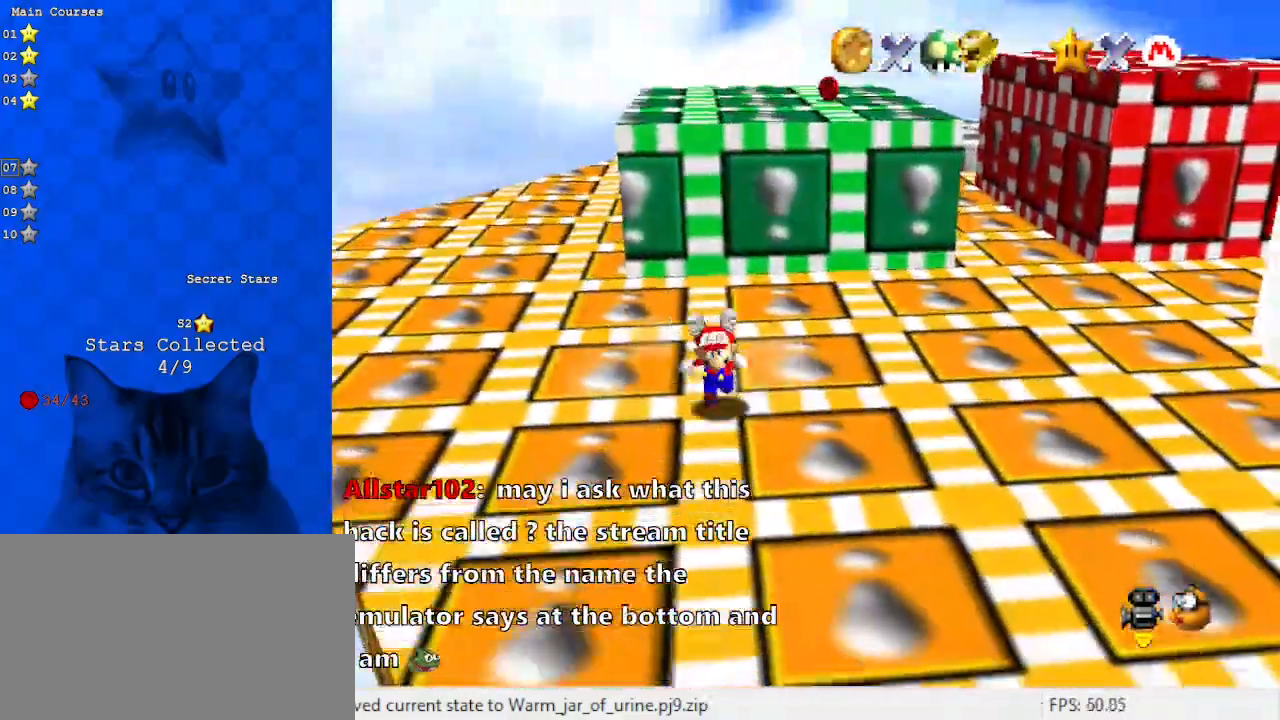
{"keys": [], "events": [[33, "right", "down"], [400, "down", "up"], [467, "right", "up"]]}
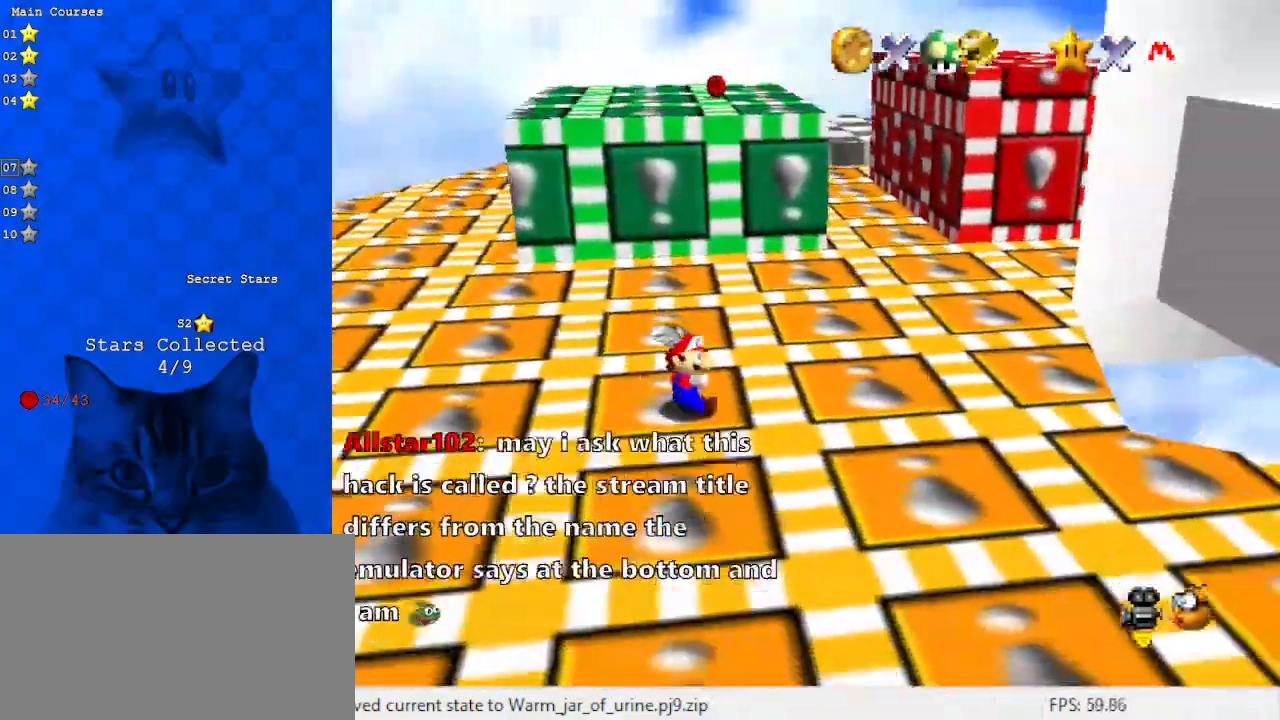
{"keys": [], "events": [[100, "right", "down"], [100, "up", "down"], [267, "right", "up"], [500, "up", "up"]]}
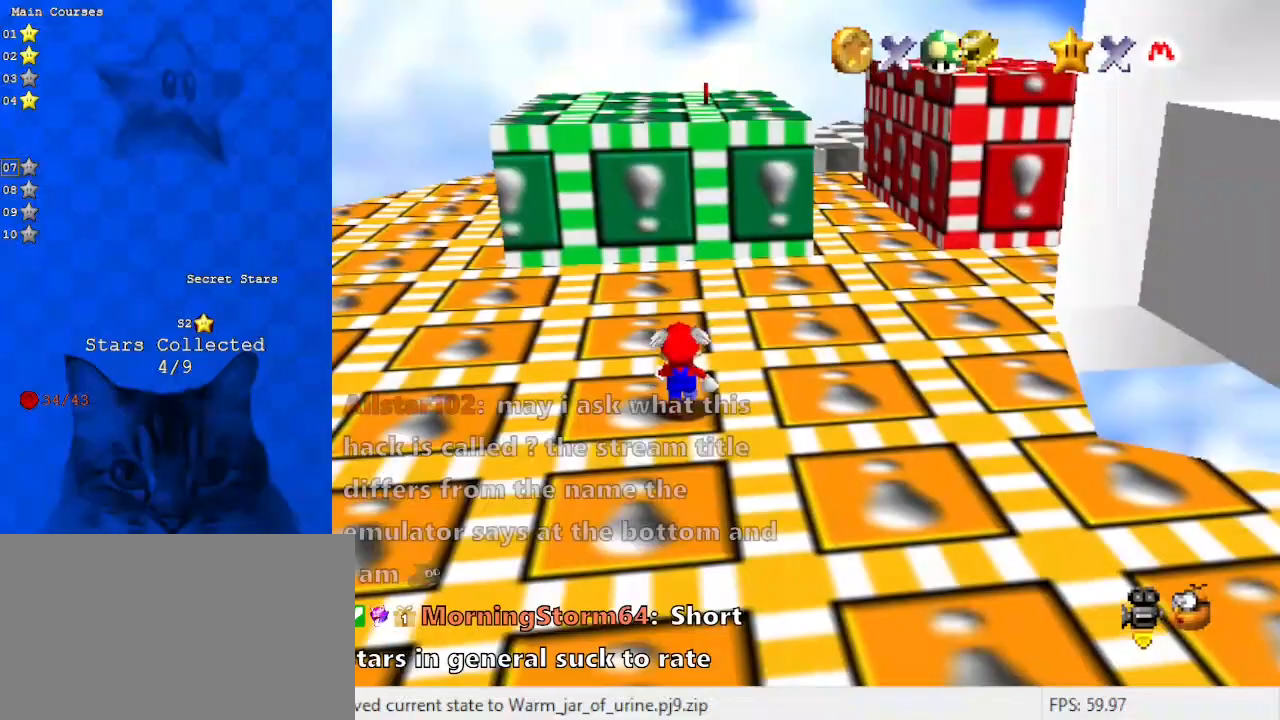
{"keys": [], "events": [[167, "ctrl", "down"], [167, "shift", "down"], [300, "down", "down"], [333, "ctrl", "up"], [333, "right", "down"], [333, "shift", "up"], [400, "right", "up"], [433, "down", "up"]]}